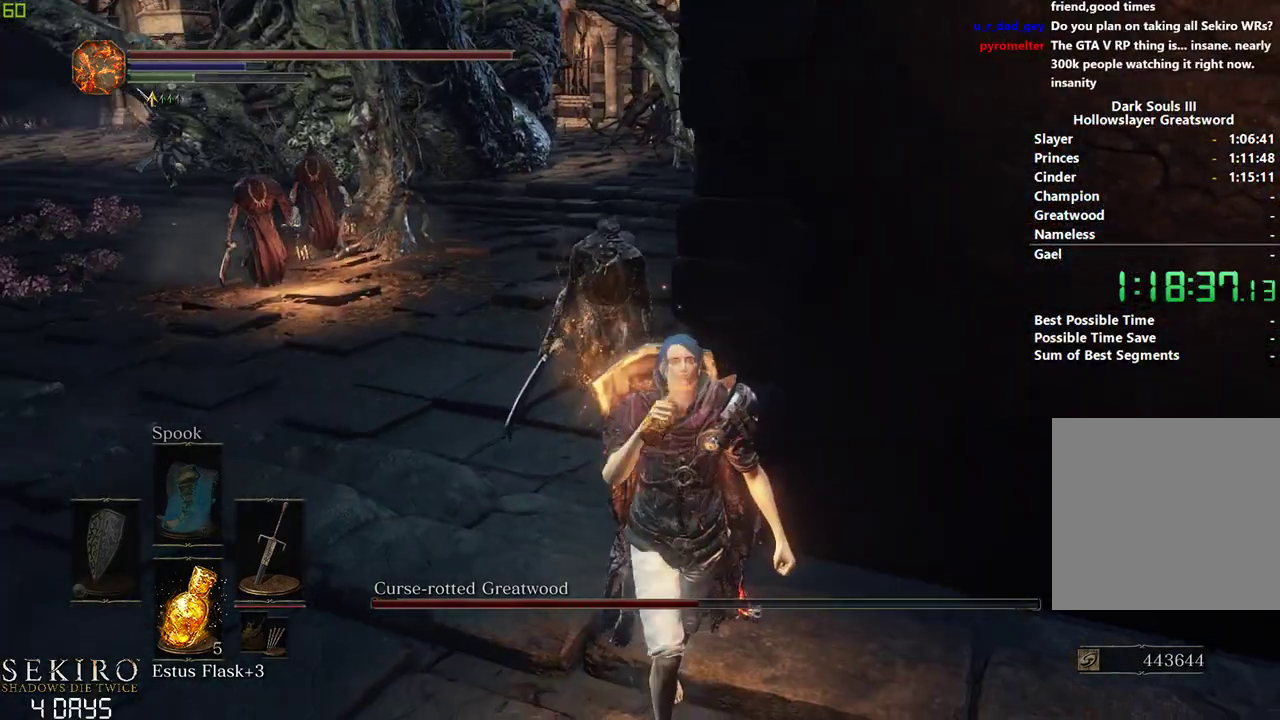
Gameplay with a controller (Xbox layout); each line is a JSON object with the inputs held at the frame after it. "events" lists button and stick changes between this image and that frame as [ms after this image, input, new state], when the widget could be followed in between. Not read: START.
{"buttons": [], "left_stick": "center", "right_stick": "center", "events": [[333, "R1", "down"], [367, "left_stick", "left"], [467, "R1", "up"], [467, "left_stick", "center"]]}
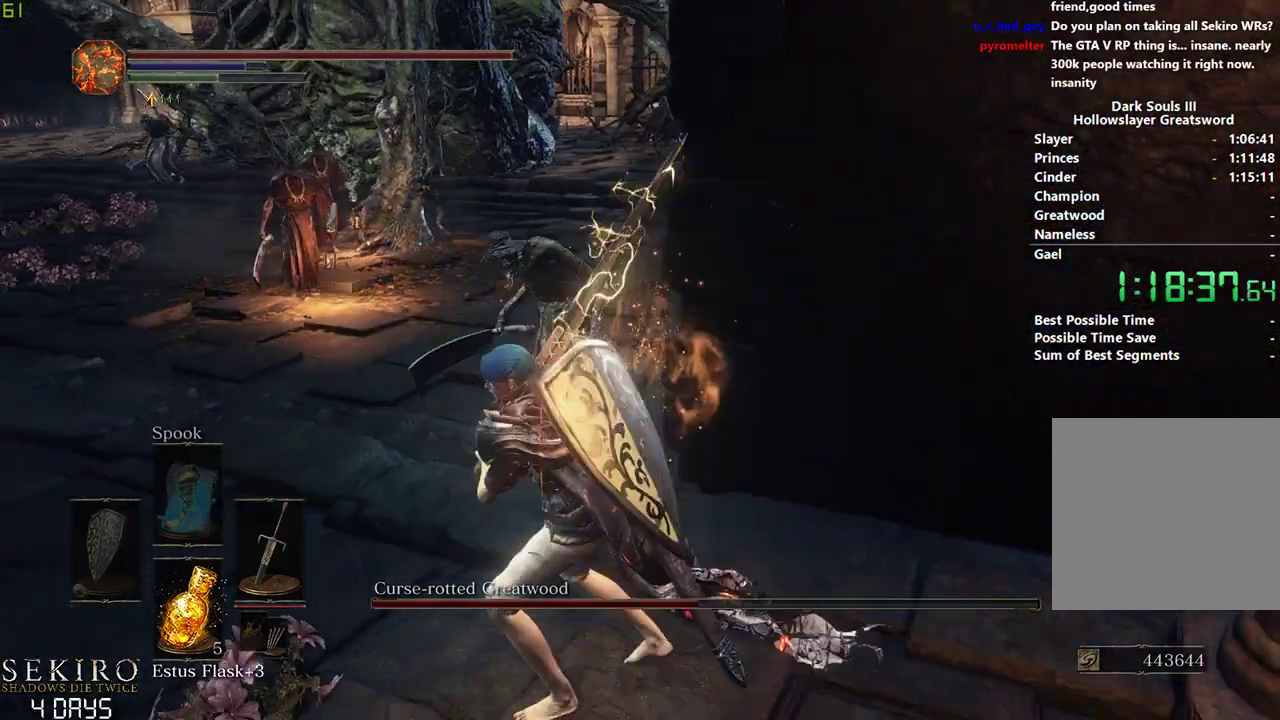
{"buttons": [], "left_stick": "down", "right_stick": "down", "events": [[333, "right_stick", "down"], [400, "left_stick", "down"]]}
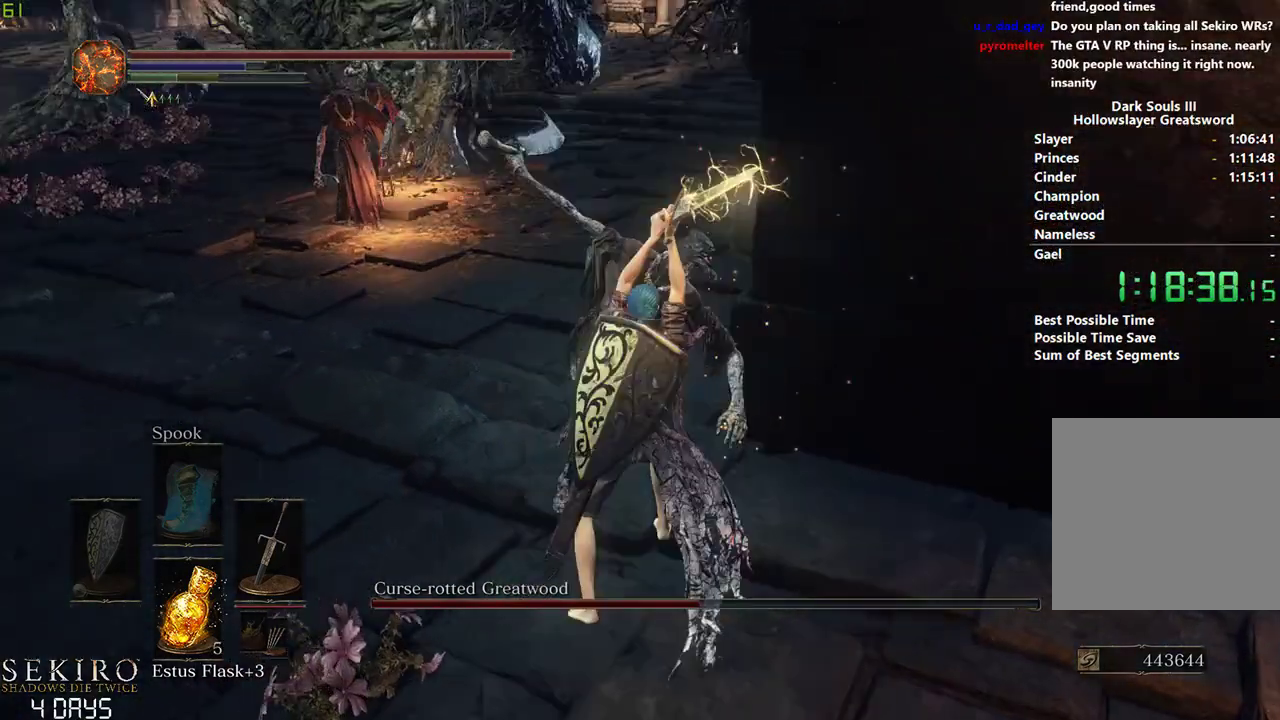
{"buttons": [], "left_stick": "left", "right_stick": "center", "events": [[17, "right_stick", "center"], [500, "left_stick", "left"]]}
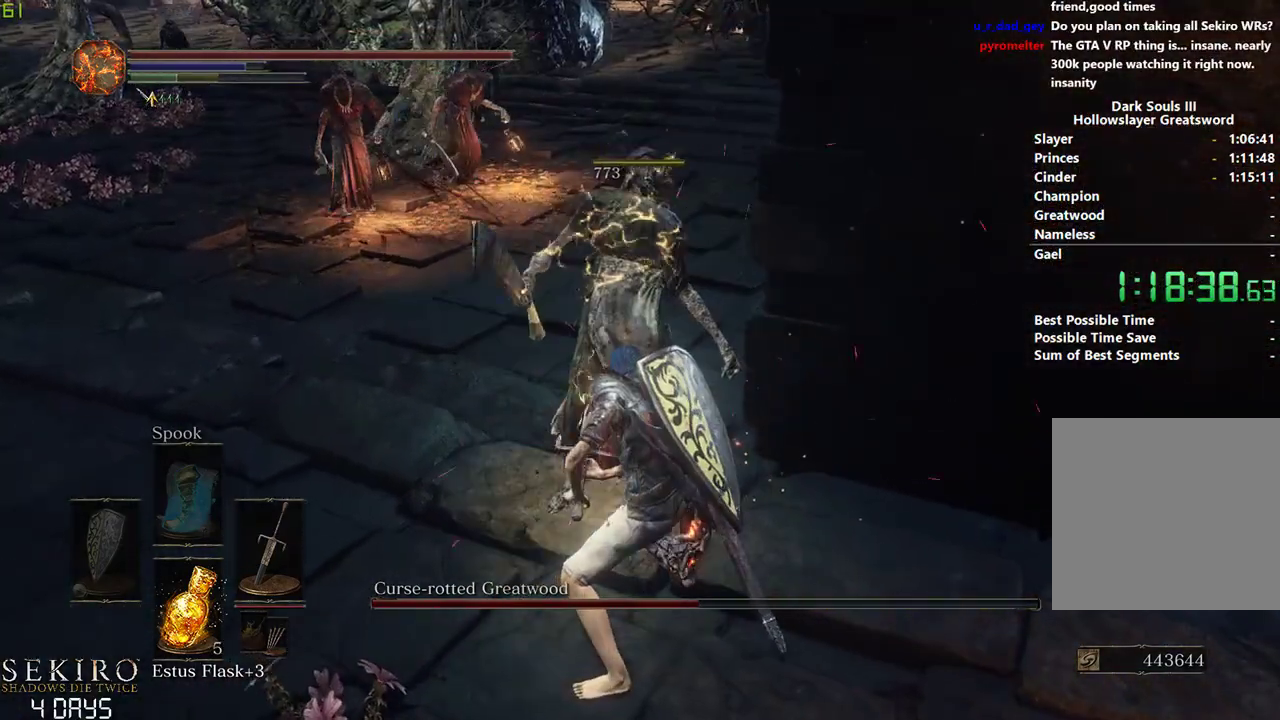
{"buttons": ["B"], "left_stick": "left", "right_stick": "center", "events": [[200, "right_stick", "up"], [383, "right_stick", "center"], [417, "B", "down"]]}
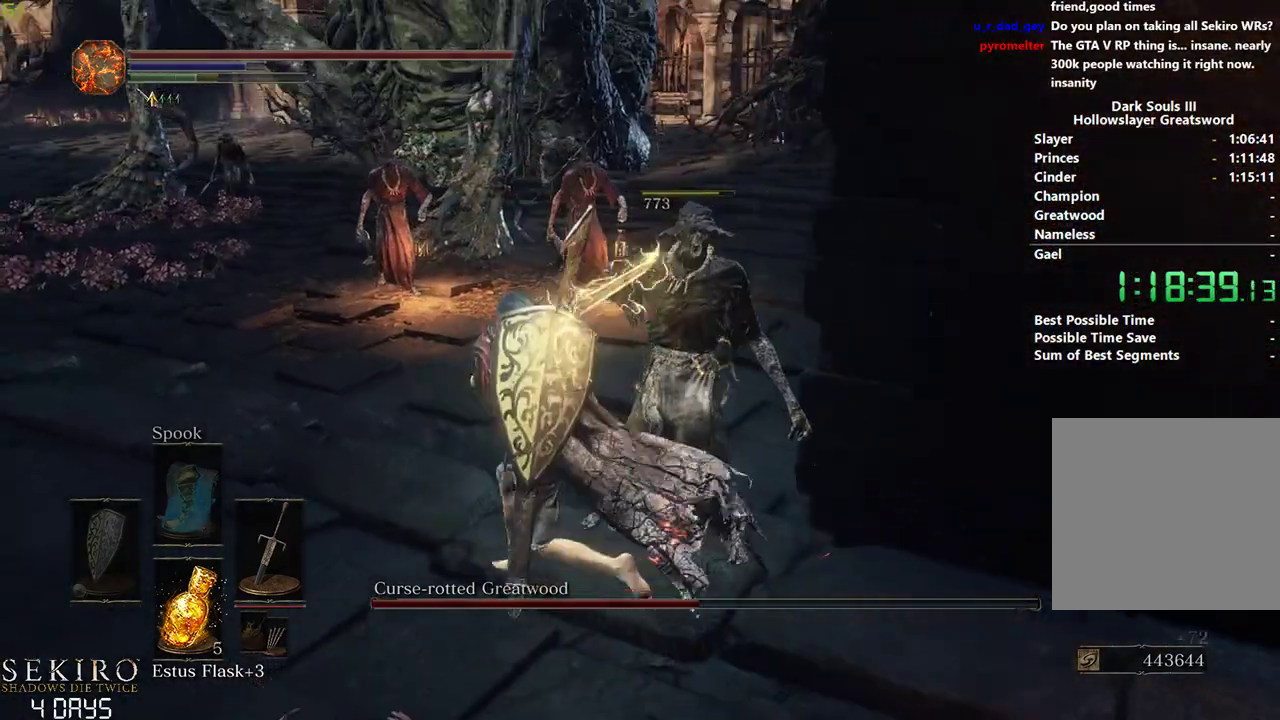
{"buttons": ["B"], "left_stick": "left", "right_stick": "center", "events": [[367, "right_stick", "up"], [500, "right_stick", "center"]]}
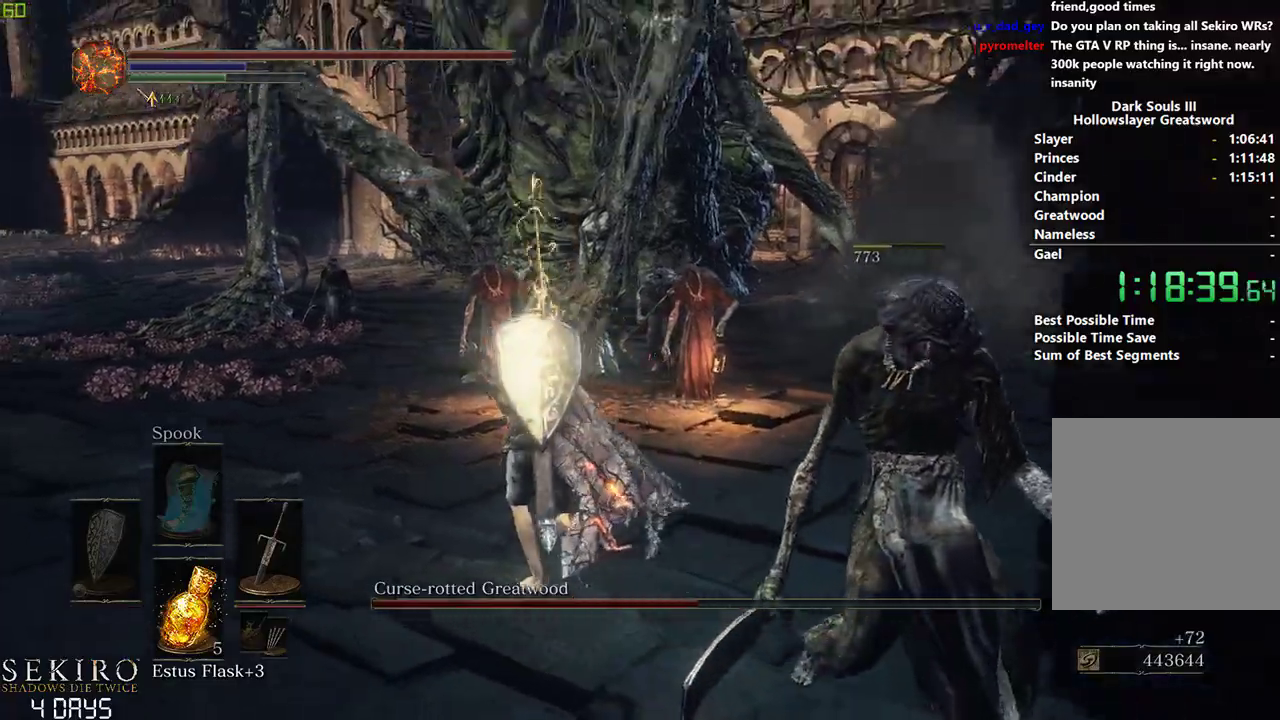
{"buttons": [], "left_stick": "center", "right_stick": "center", "events": [[67, "left_stick", "center"], [367, "B", "up"]]}
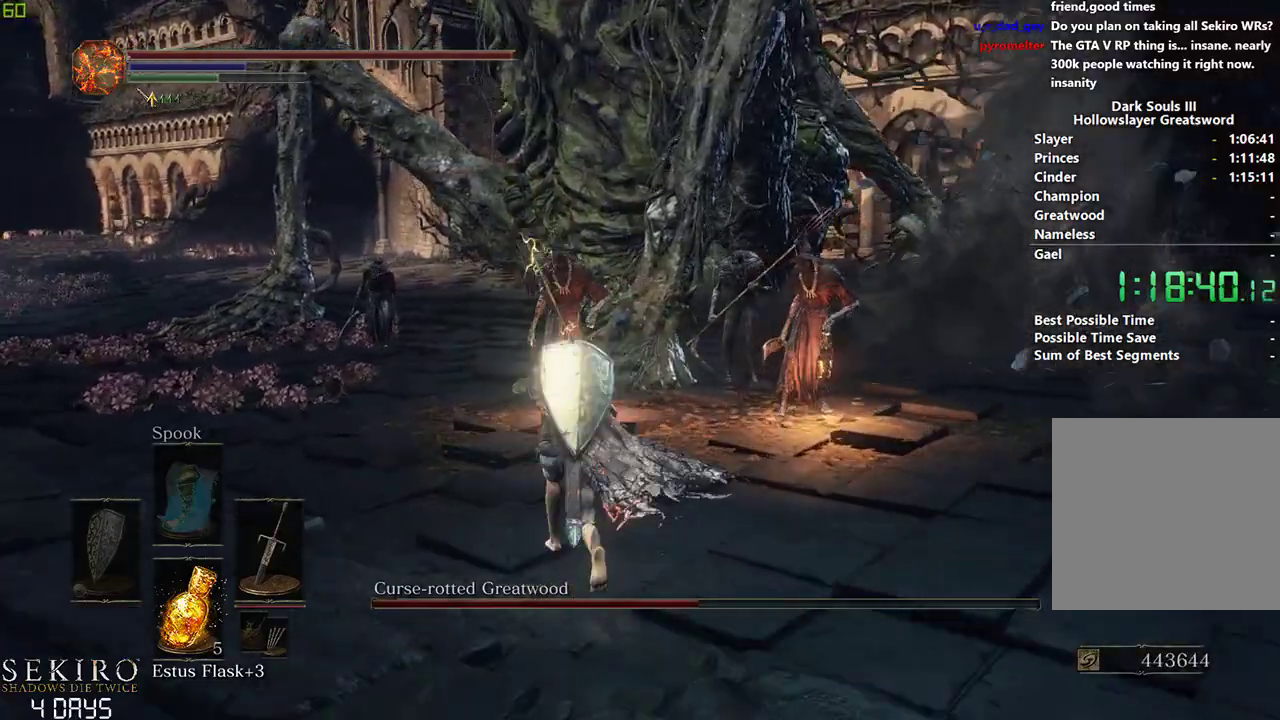
{"buttons": ["B"], "left_stick": "center", "right_stick": "center", "events": [[17, "B", "down"]]}
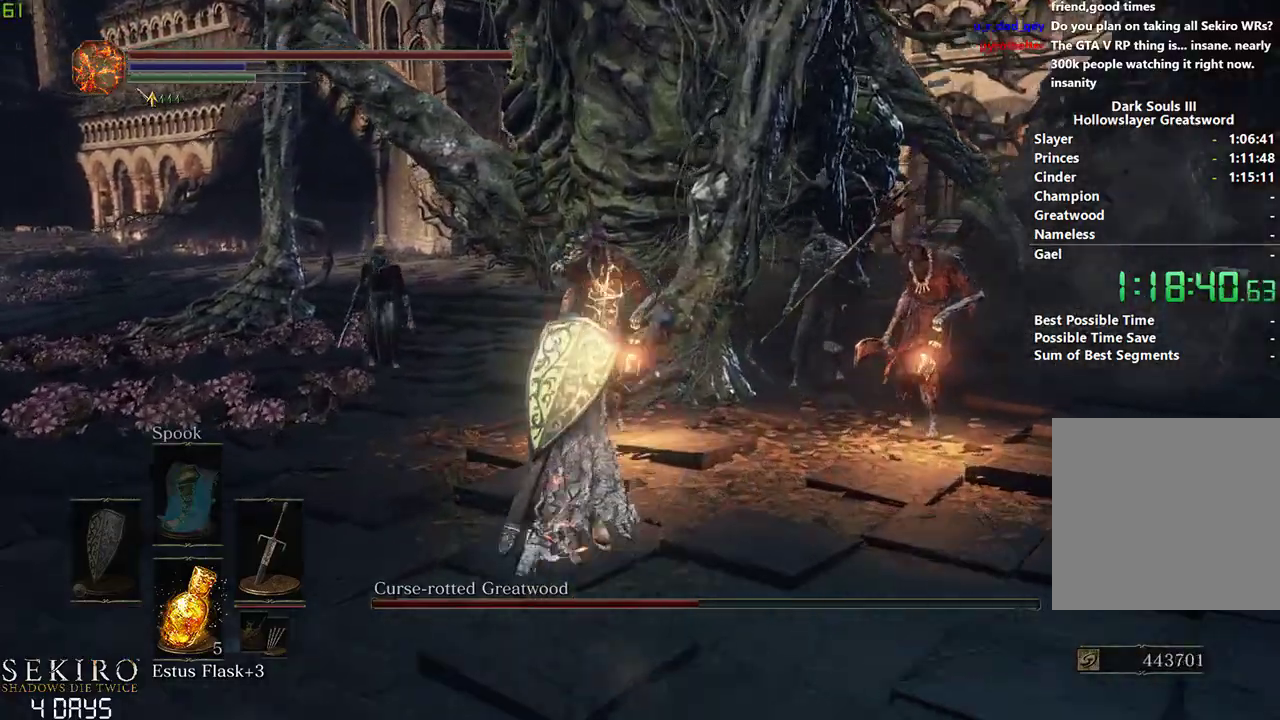
{"buttons": ["B"], "left_stick": "left", "right_stick": "right", "events": [[100, "right_stick", "right"], [117, "left_stick", "left"]]}
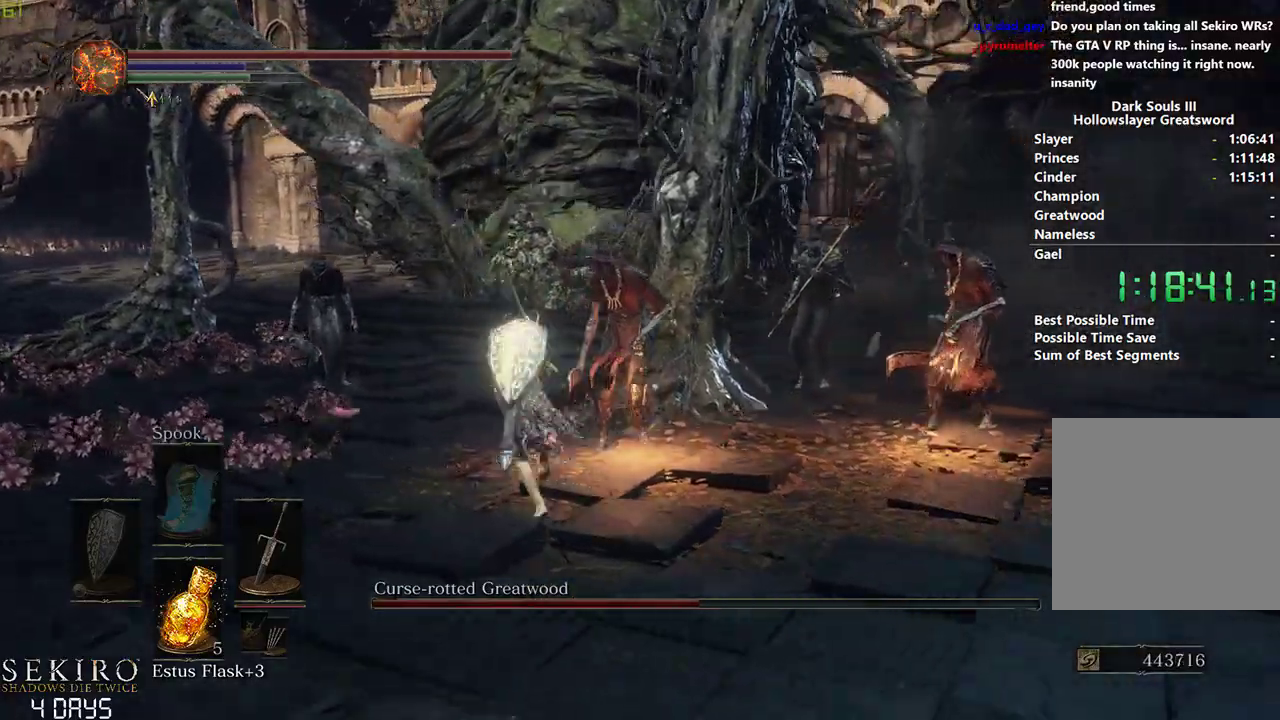
{"buttons": ["B"], "left_stick": "left", "right_stick": "right", "events": []}
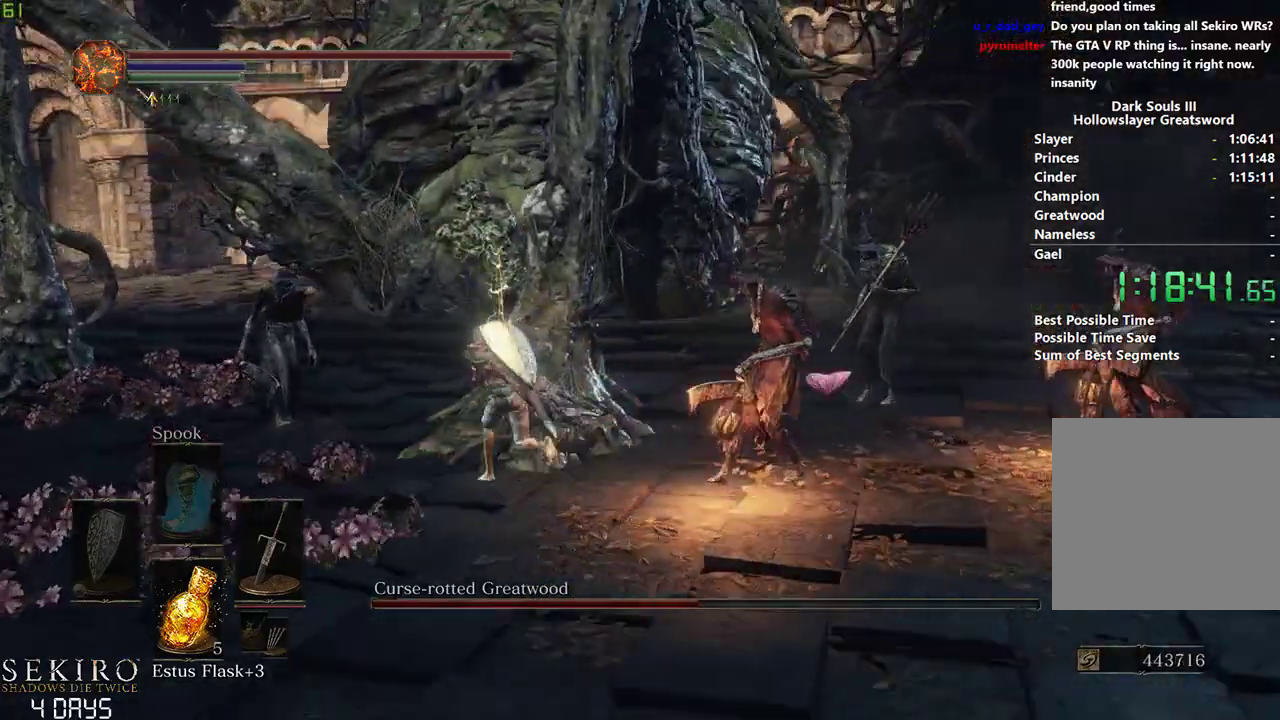
{"buttons": ["R1"], "left_stick": "left", "right_stick": "up-right", "events": [[250, "B", "up"], [400, "right_stick", "up-right"], [500, "R1", "down"]]}
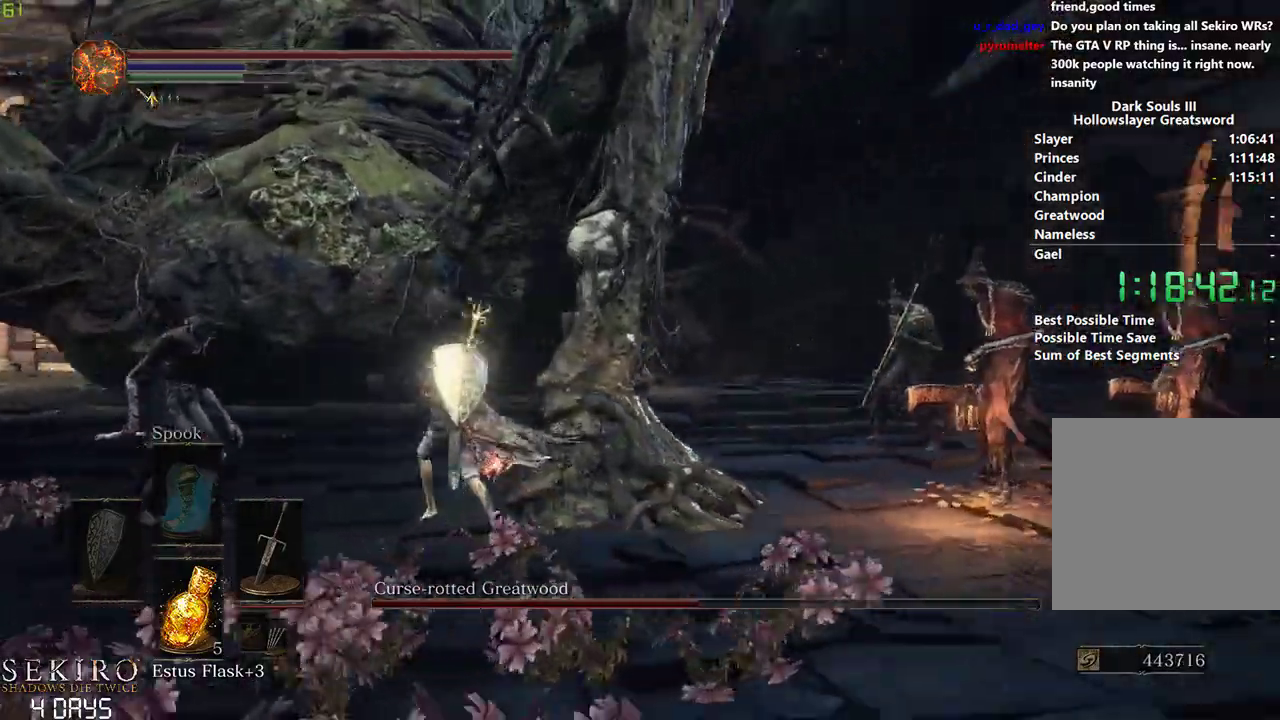
{"buttons": [], "left_stick": "center", "right_stick": "center", "events": [[67, "left_stick", "center"], [133, "R1", "up"], [267, "right_stick", "center"]]}
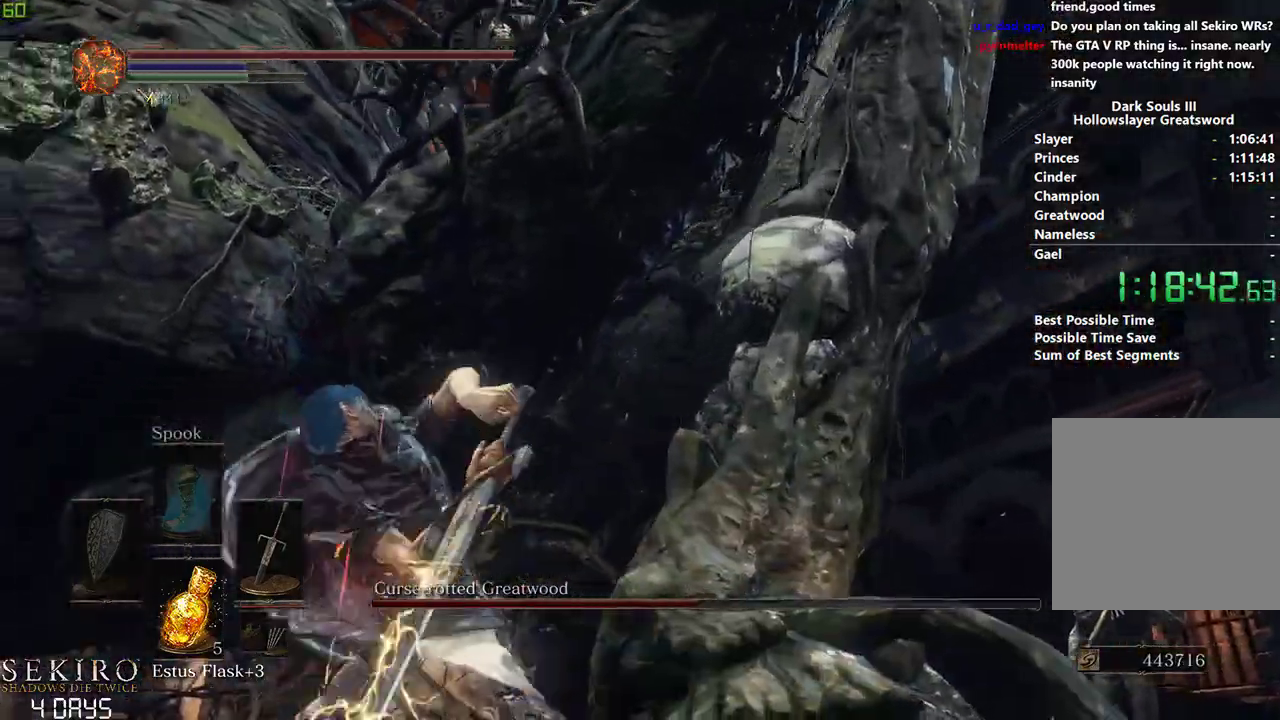
{"buttons": [], "left_stick": "down", "right_stick": "down-left", "events": [[183, "left_stick", "down"], [350, "right_stick", "down-left"]]}
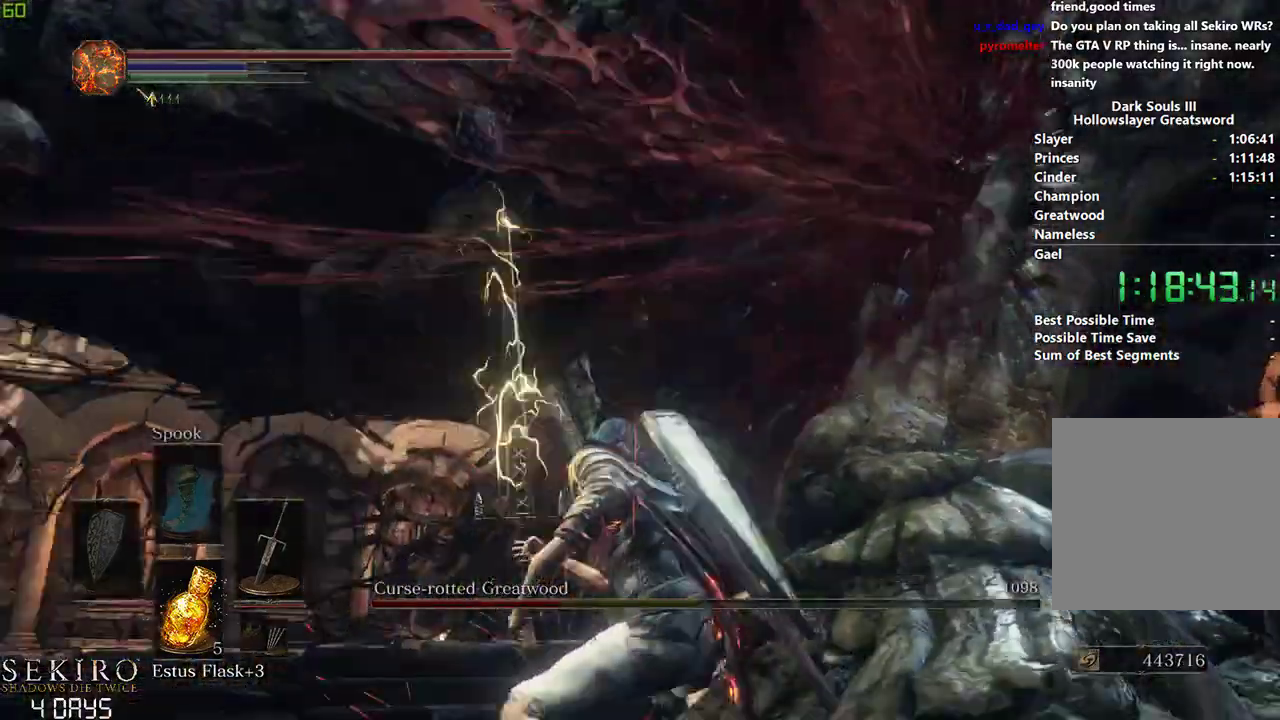
{"buttons": [], "left_stick": "down-left", "right_stick": "down-left", "events": [[50, "left_stick", "down-left"]]}
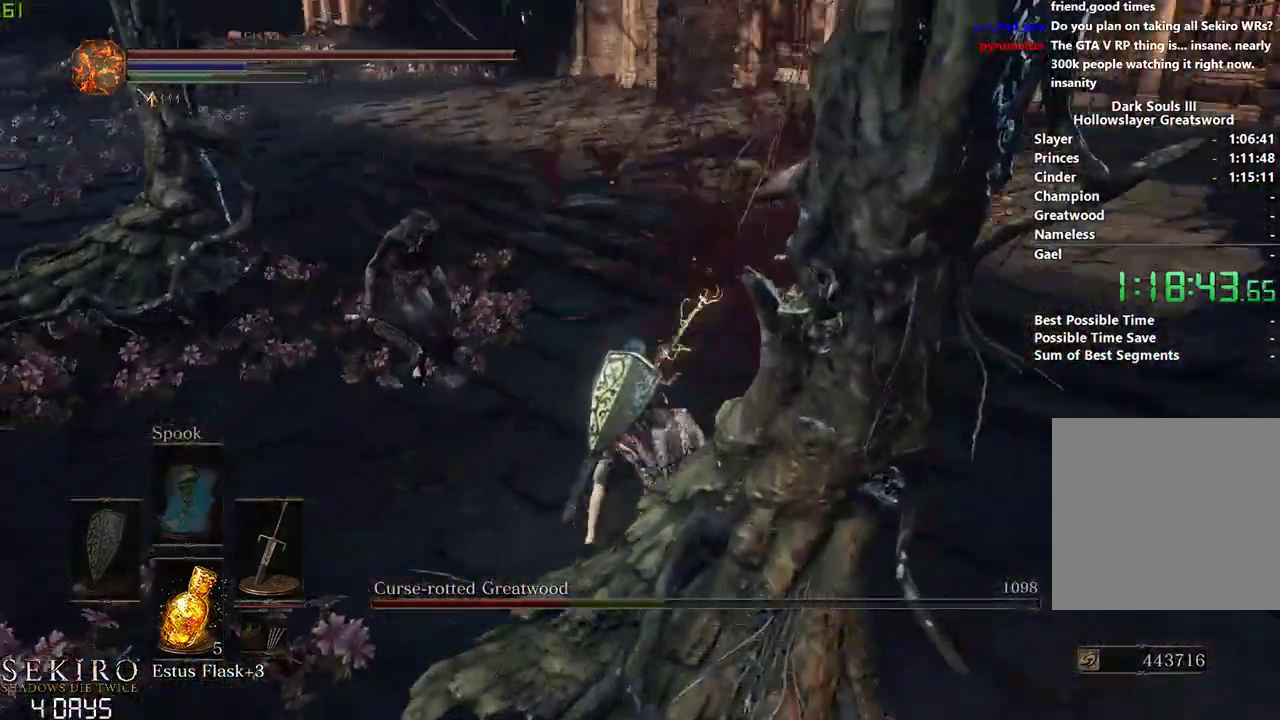
{"buttons": [], "left_stick": "left", "right_stick": "center", "events": [[117, "right_stick", "center"], [150, "left_stick", "left"]]}
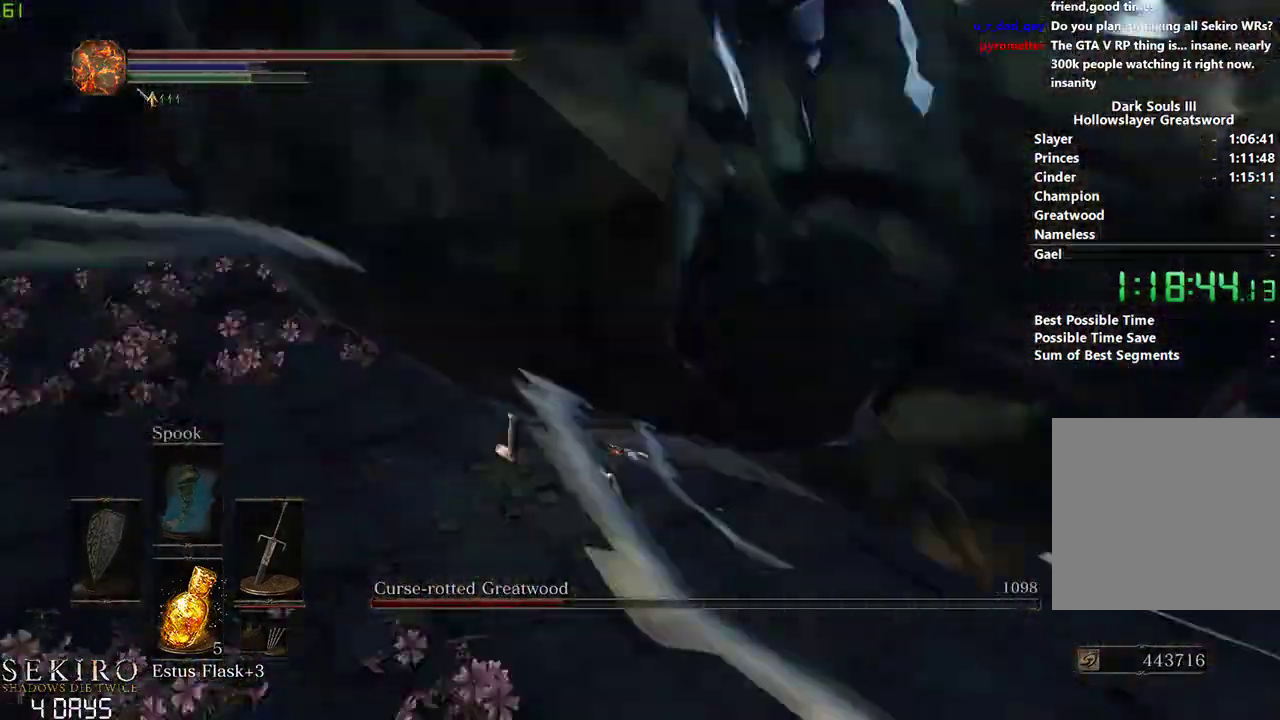
{"buttons": [], "left_stick": "center", "right_stick": "center", "events": [[167, "L2", "down"], [183, "left_stick", "center"], [317, "L2", "up"]]}
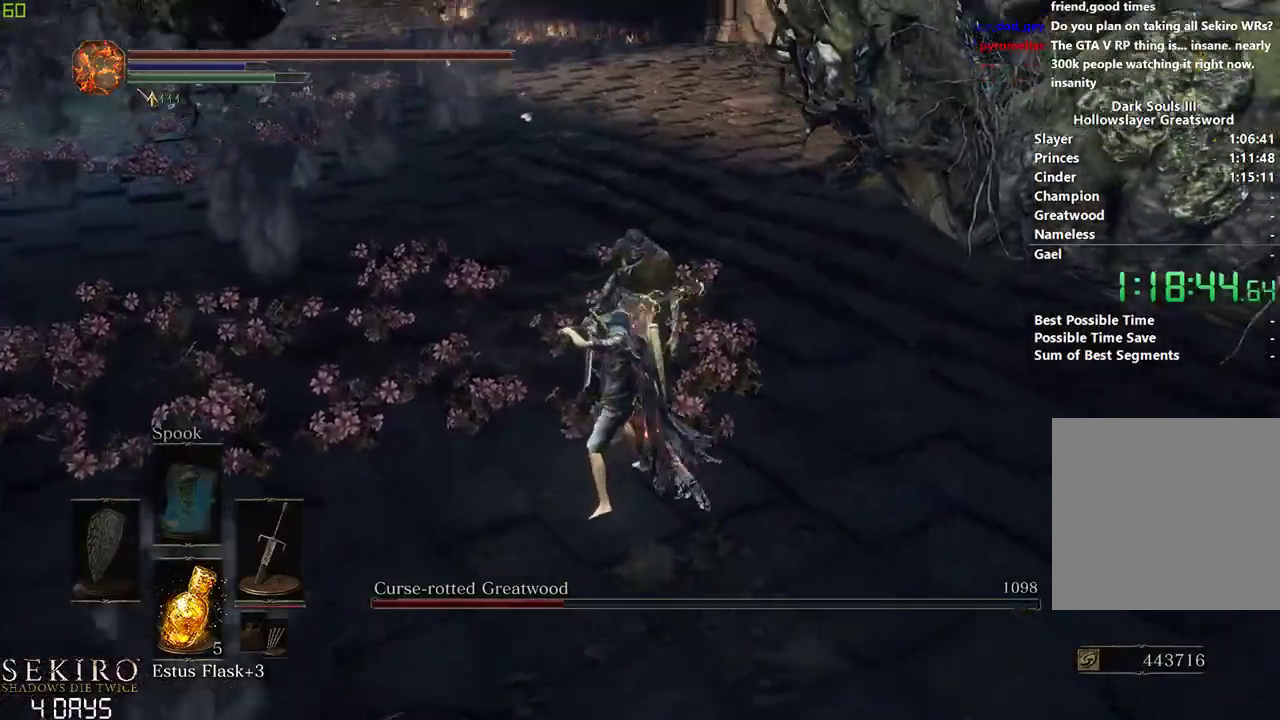
{"buttons": [], "left_stick": "center", "right_stick": "center", "events": []}
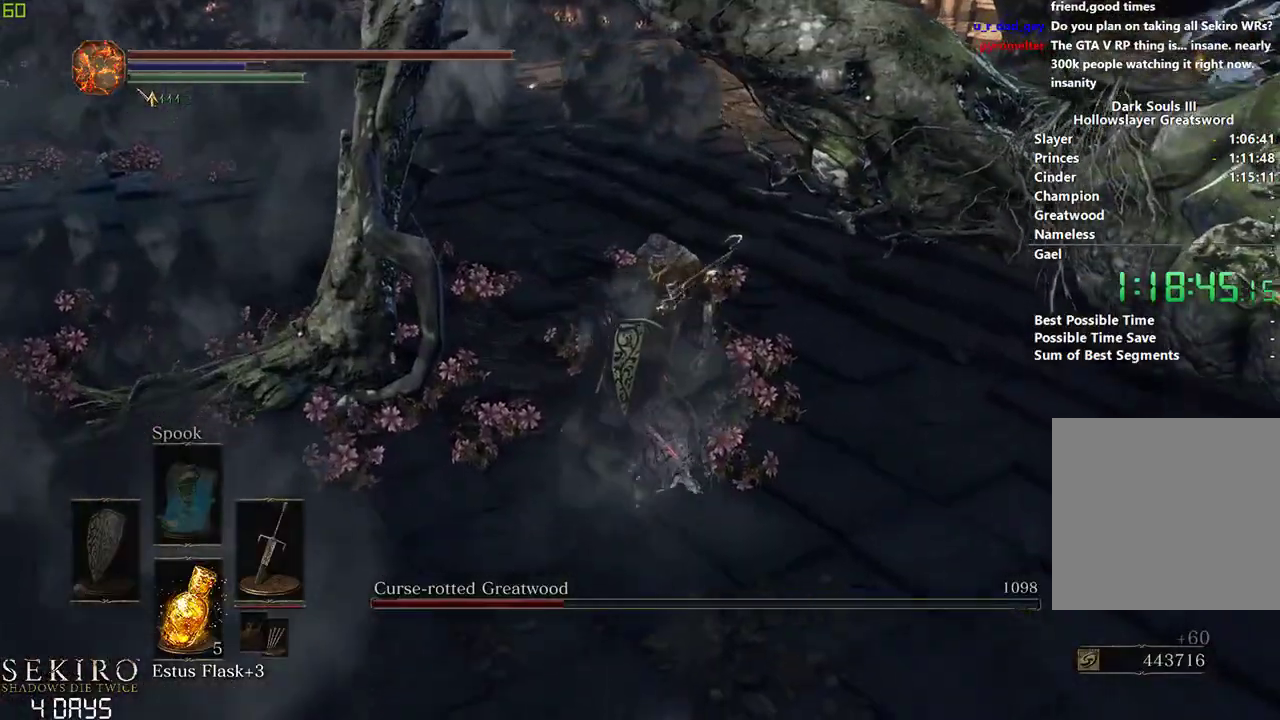
{"buttons": [], "left_stick": "down", "right_stick": "center", "events": [[217, "L2", "down"], [283, "left_stick", "down"], [417, "L2", "up"]]}
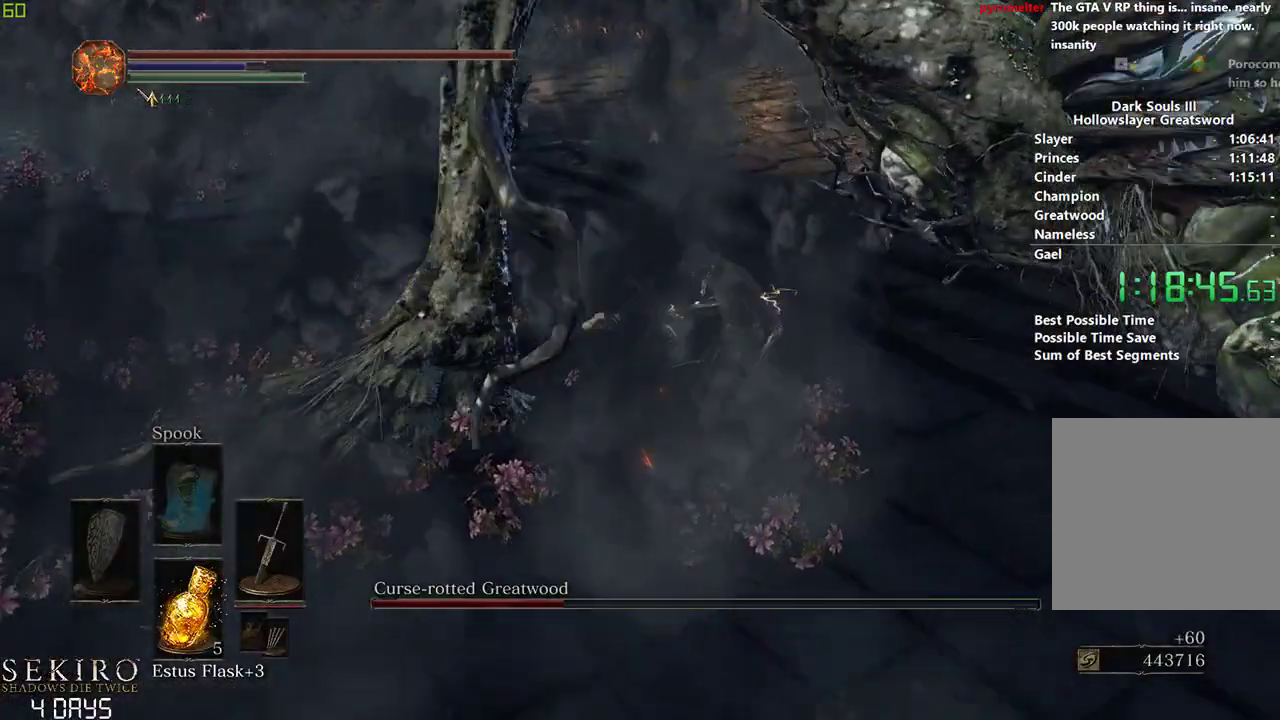
{"buttons": ["L2"], "left_stick": "center", "right_stick": "center", "events": [[83, "L2", "down"], [250, "L2", "up"], [400, "L2", "down"], [400, "left_stick", "center"]]}
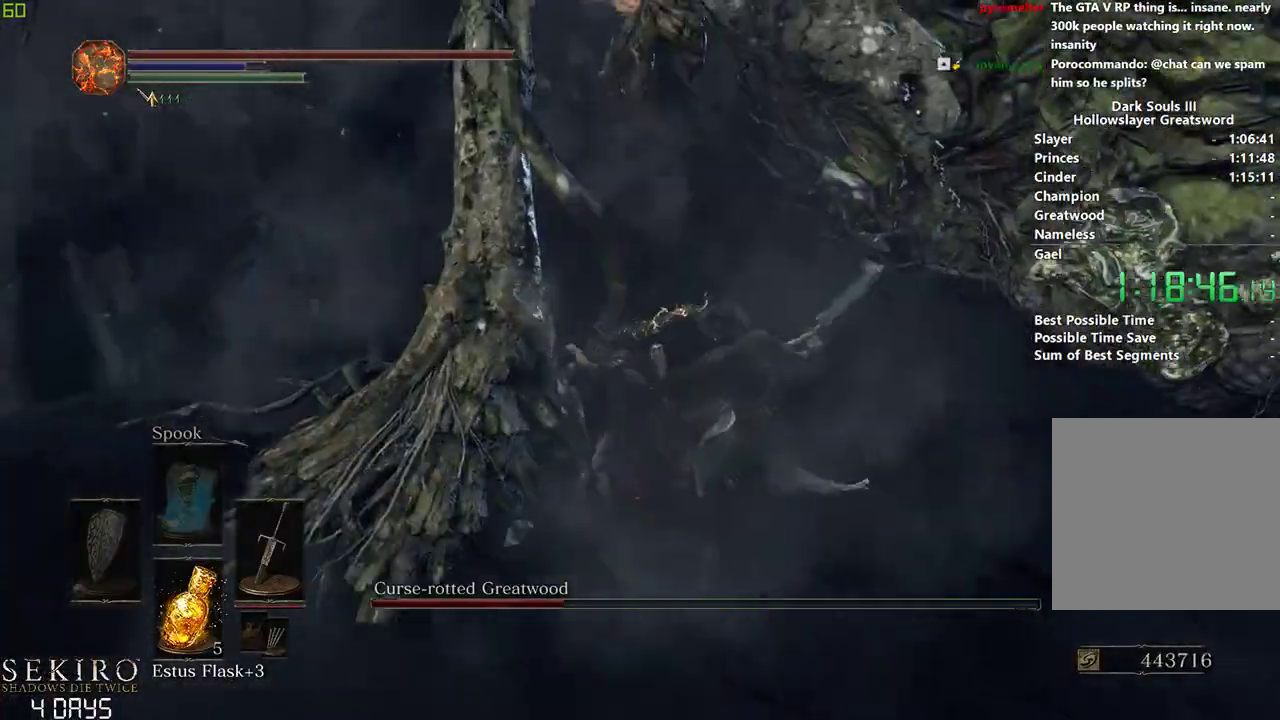
{"buttons": [], "left_stick": "center", "right_stick": "right", "events": [[33, "right_stick", "right"], [67, "L2", "up"]]}
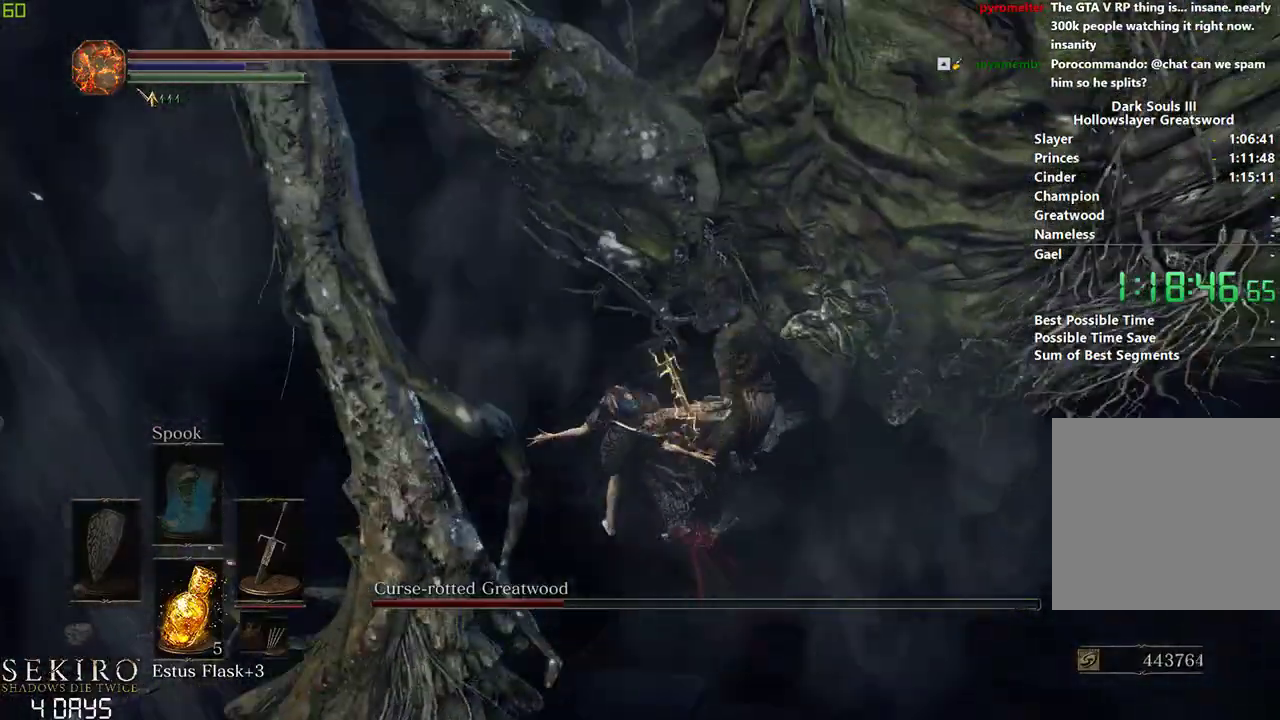
{"buttons": [], "left_stick": "down", "right_stick": "center", "events": [[167, "left_stick", "down"], [500, "right_stick", "center"]]}
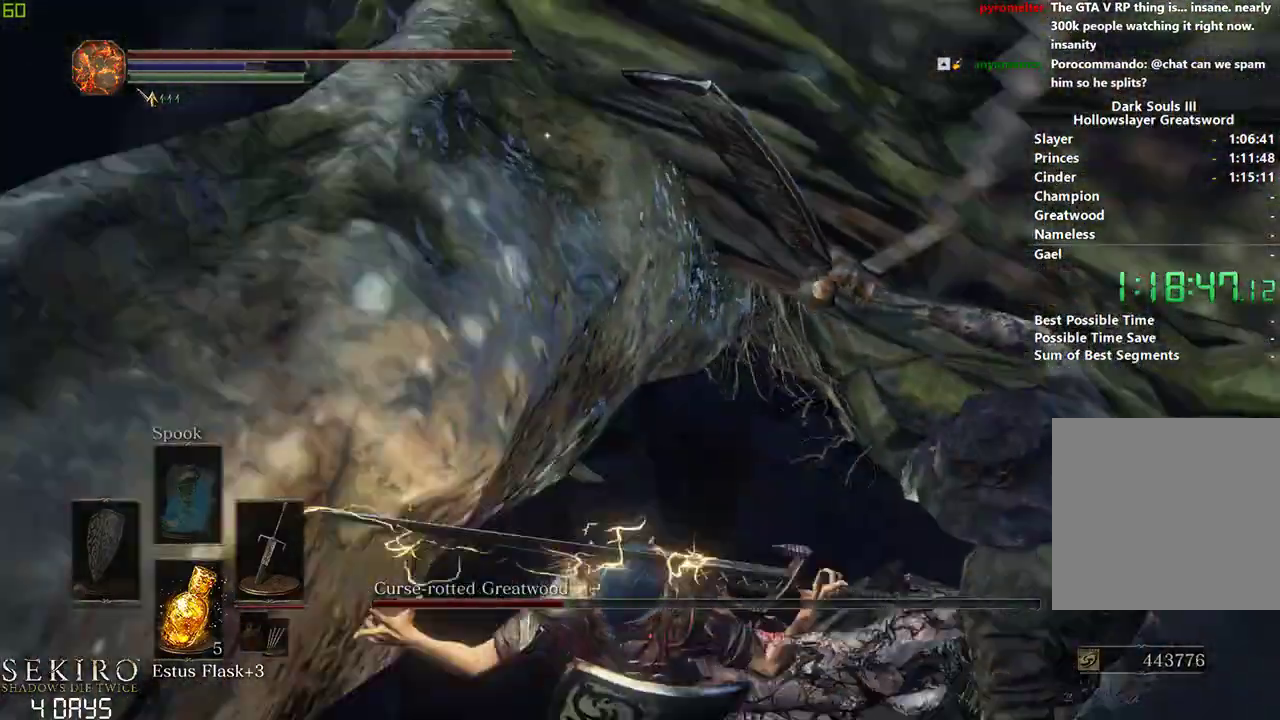
{"buttons": [], "left_stick": "down", "right_stick": "center", "events": []}
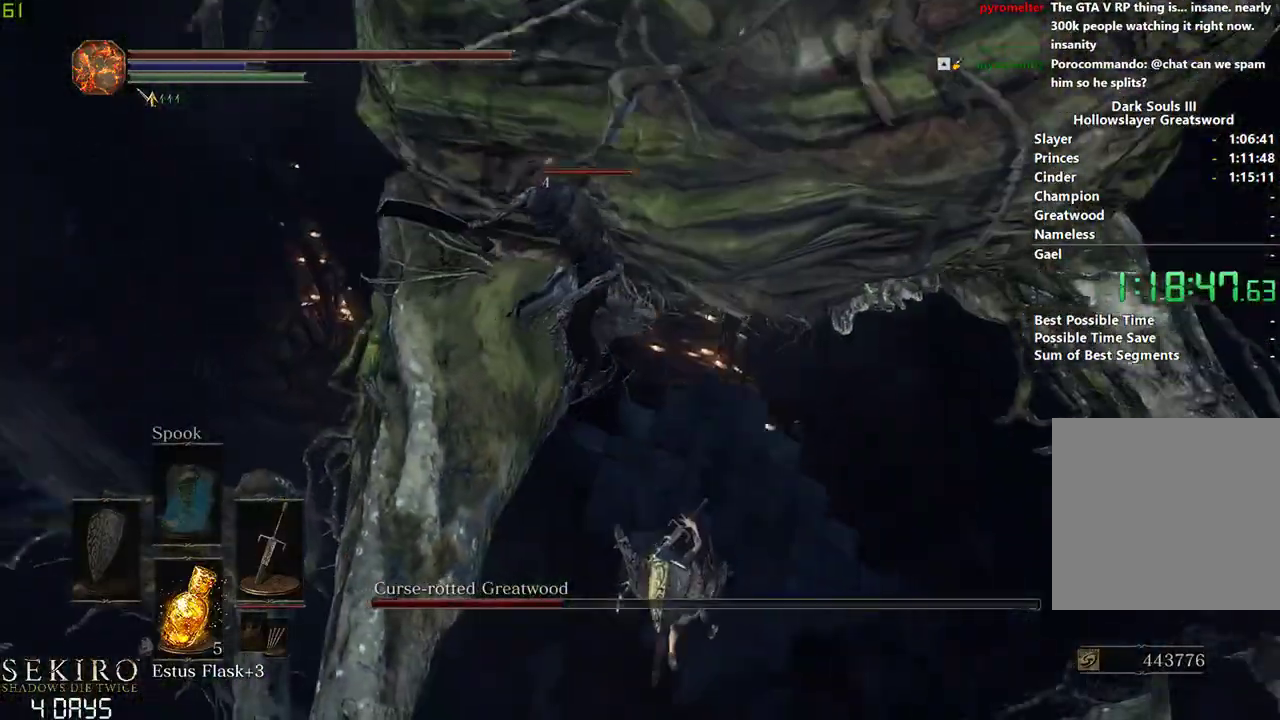
{"buttons": [], "left_stick": "down", "right_stick": "up-left", "events": [[400, "right_stick", "up-left"]]}
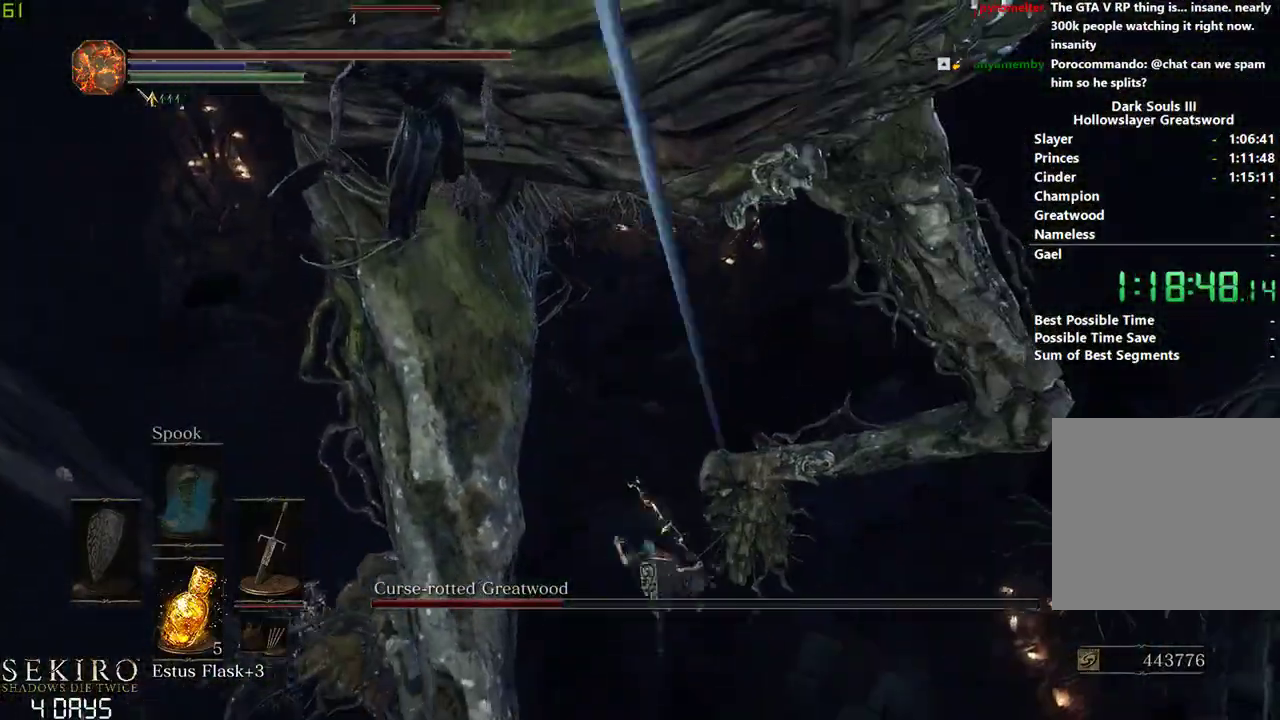
{"buttons": [], "left_stick": "down", "right_stick": "up-left", "events": []}
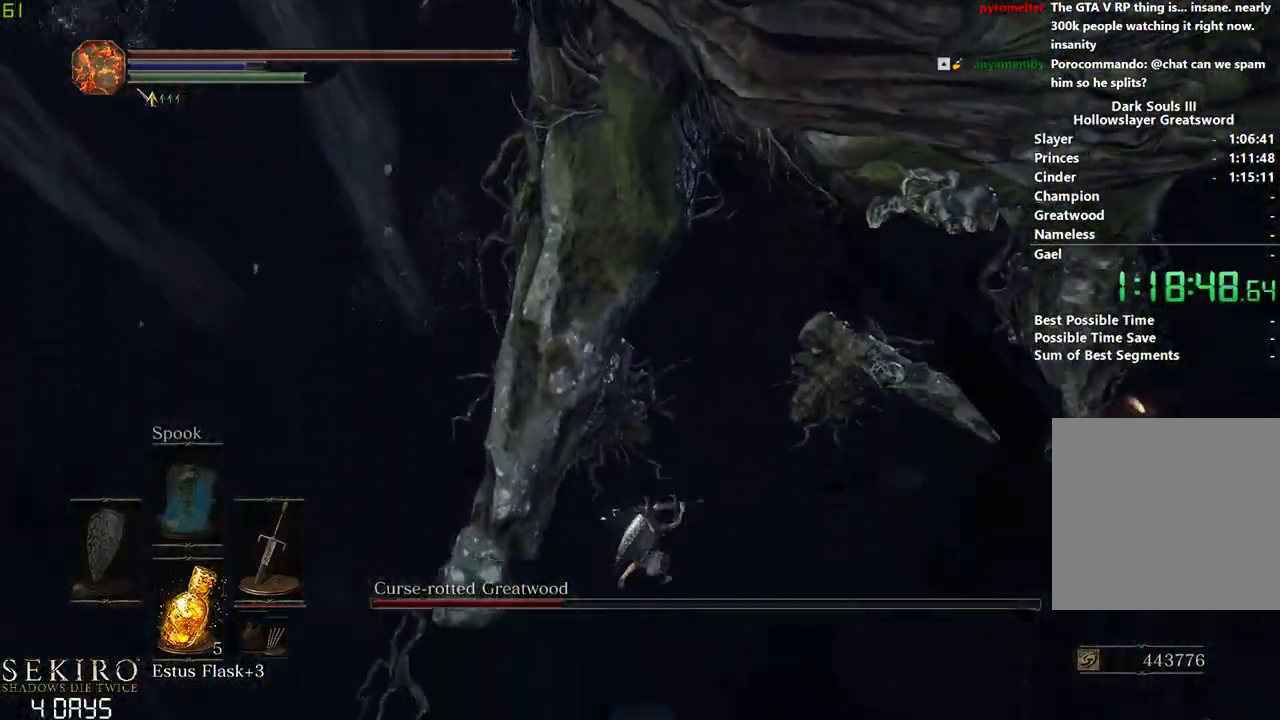
{"buttons": [], "left_stick": "center", "right_stick": "up-left", "events": [[383, "left_stick", "center"]]}
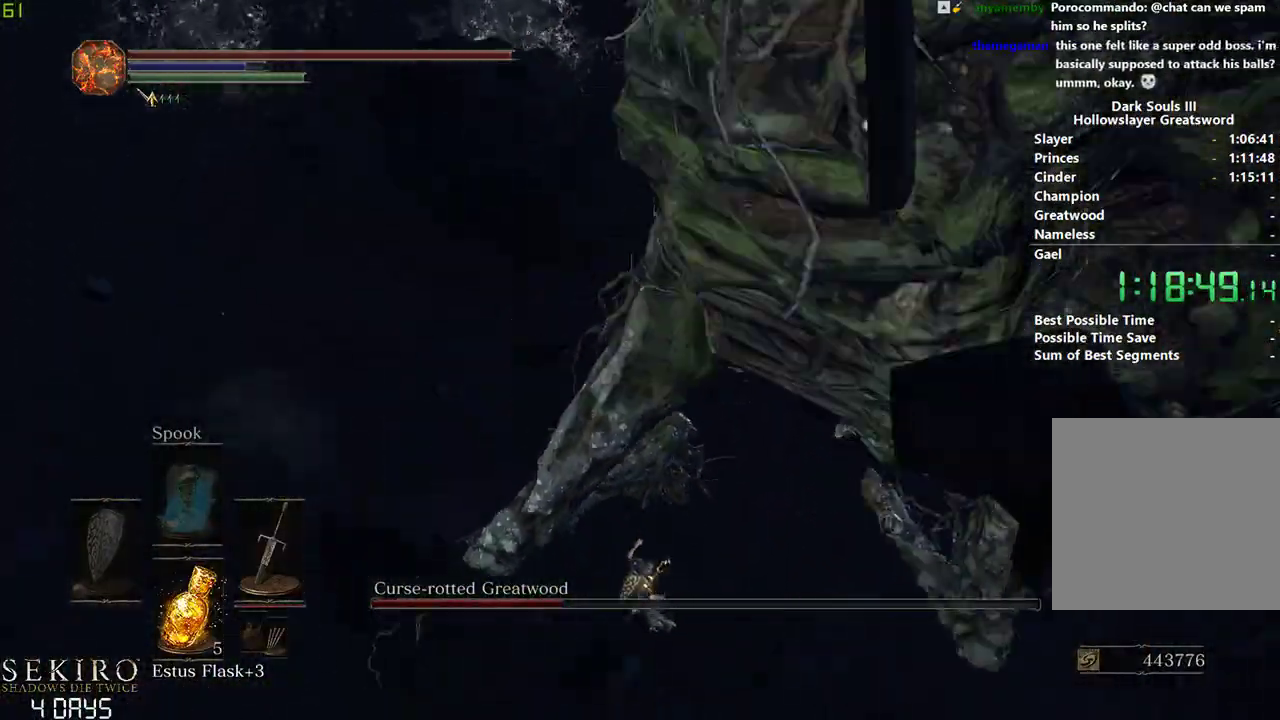
{"buttons": [], "left_stick": "center", "right_stick": "center", "events": [[50, "right_stick", "center"], [200, "B", "down"], [267, "B", "up"], [350, "B", "down"], [433, "B", "up"]]}
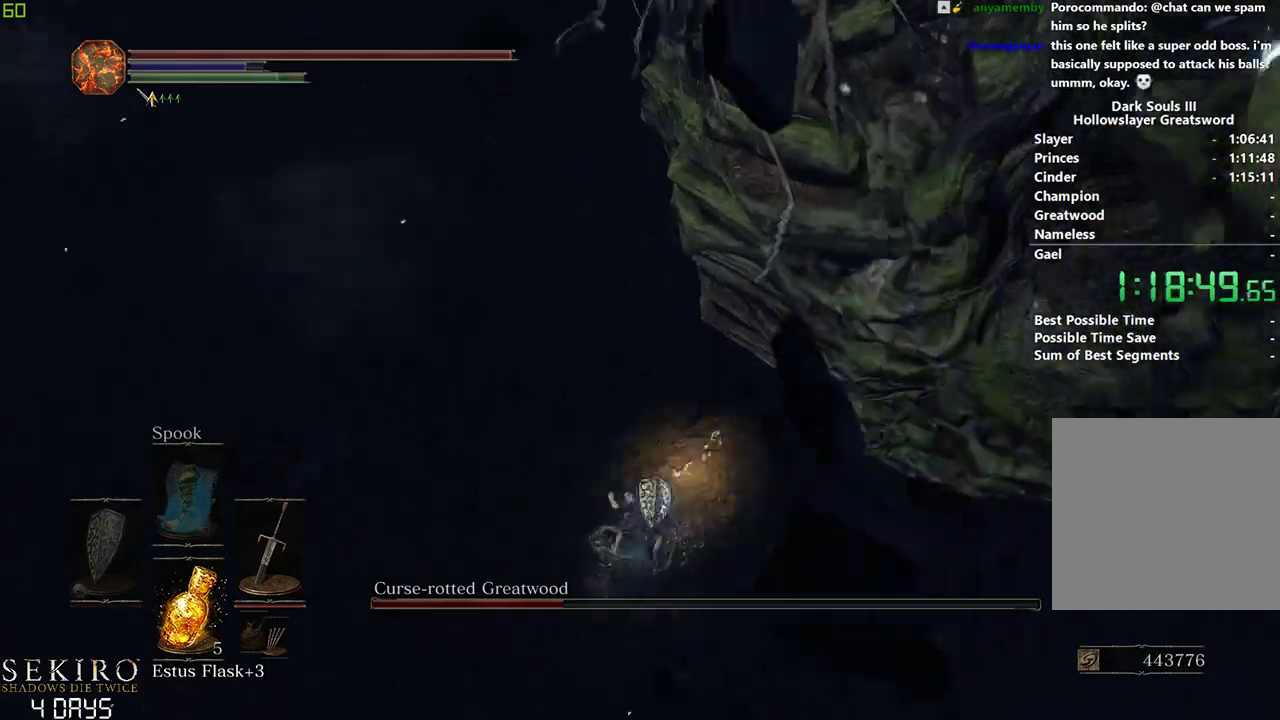
{"buttons": [], "left_stick": "center", "right_stick": "up", "events": [[250, "right_stick", "up"]]}
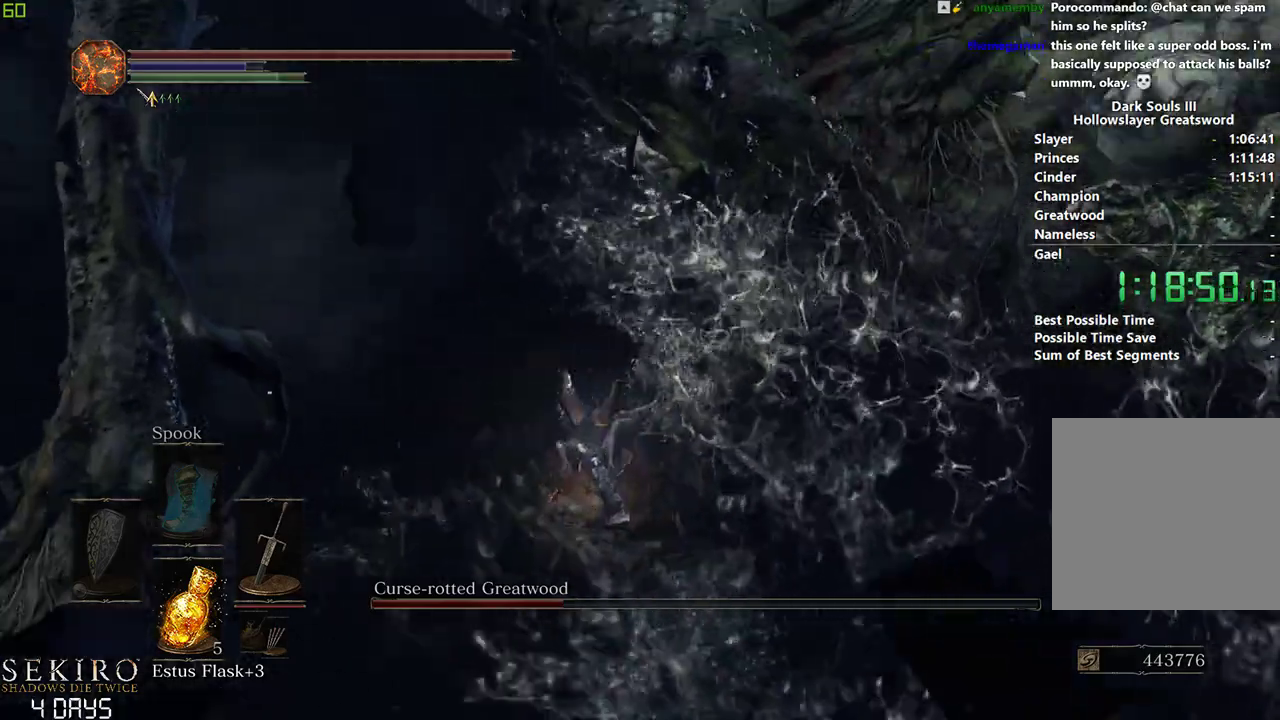
{"buttons": [], "left_stick": "center", "right_stick": "up", "events": [[17, "left_stick", "right"], [317, "R1", "down"], [400, "left_stick", "center"], [433, "R1", "up"]]}
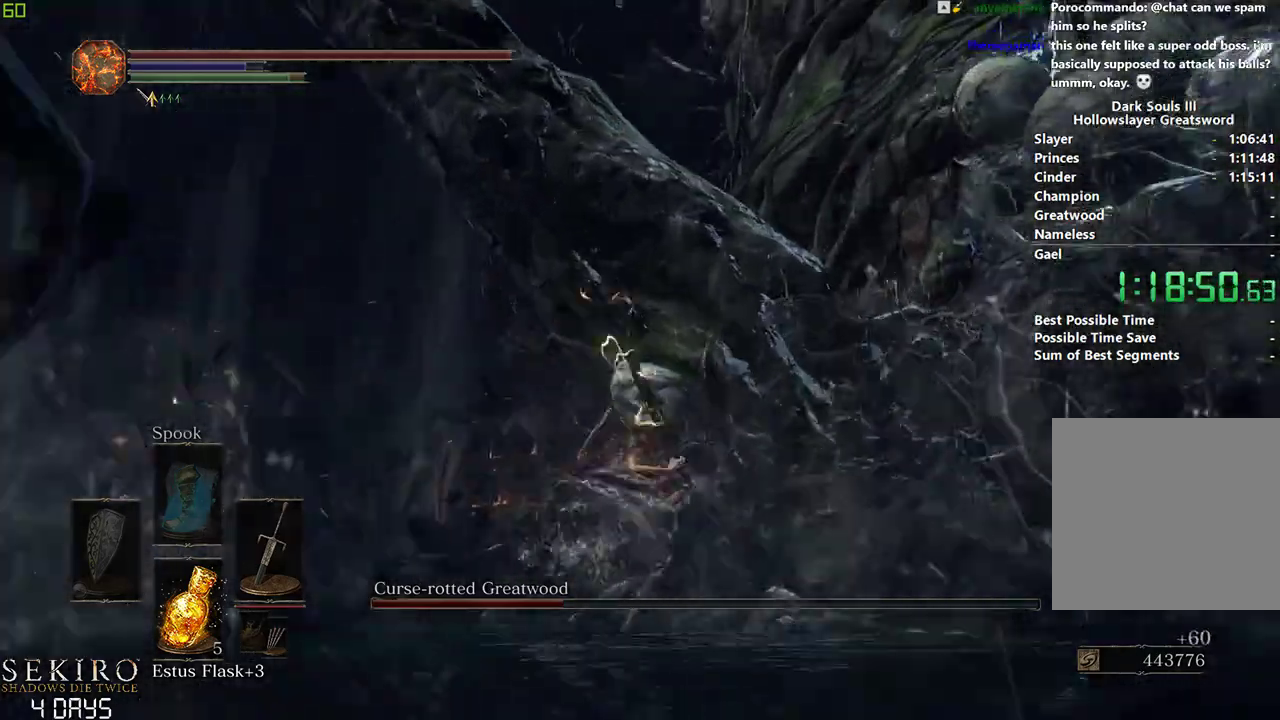
{"buttons": [], "left_stick": "center", "right_stick": "center", "events": [[33, "right_stick", "center"]]}
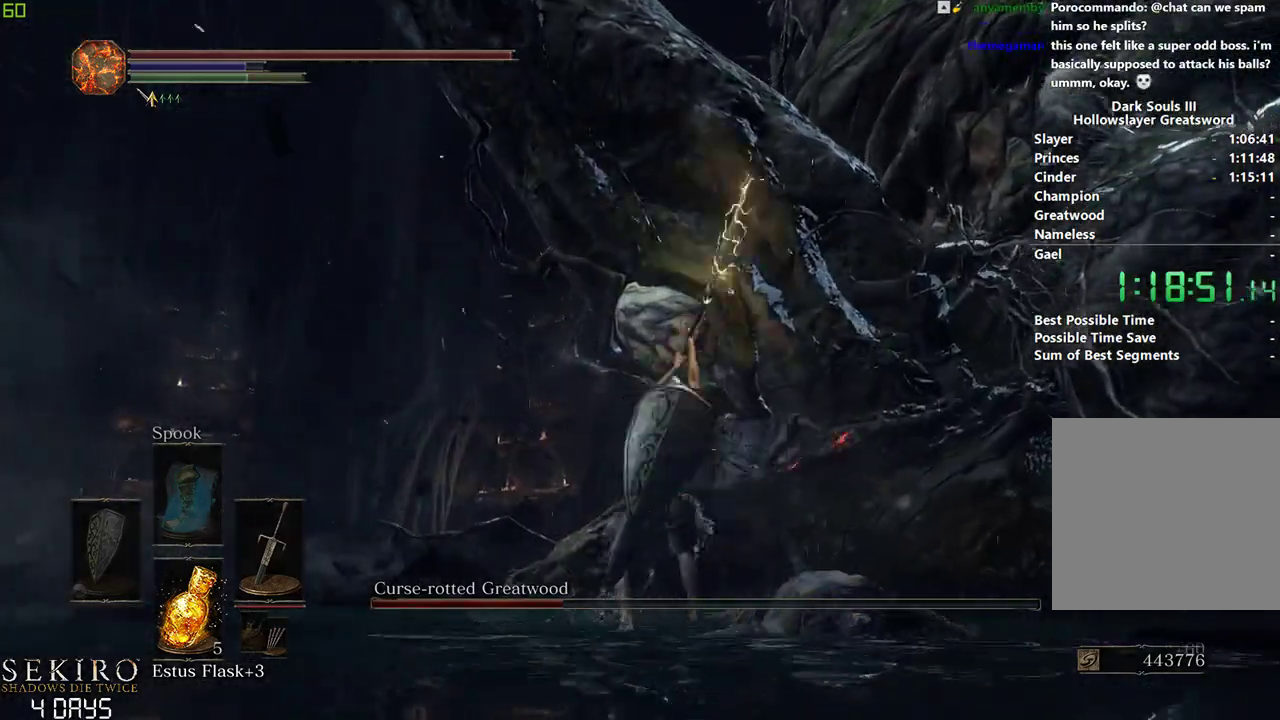
{"buttons": [], "left_stick": "down-right", "right_stick": "right", "events": [[100, "left_stick", "down-right"], [183, "right_stick", "right"]]}
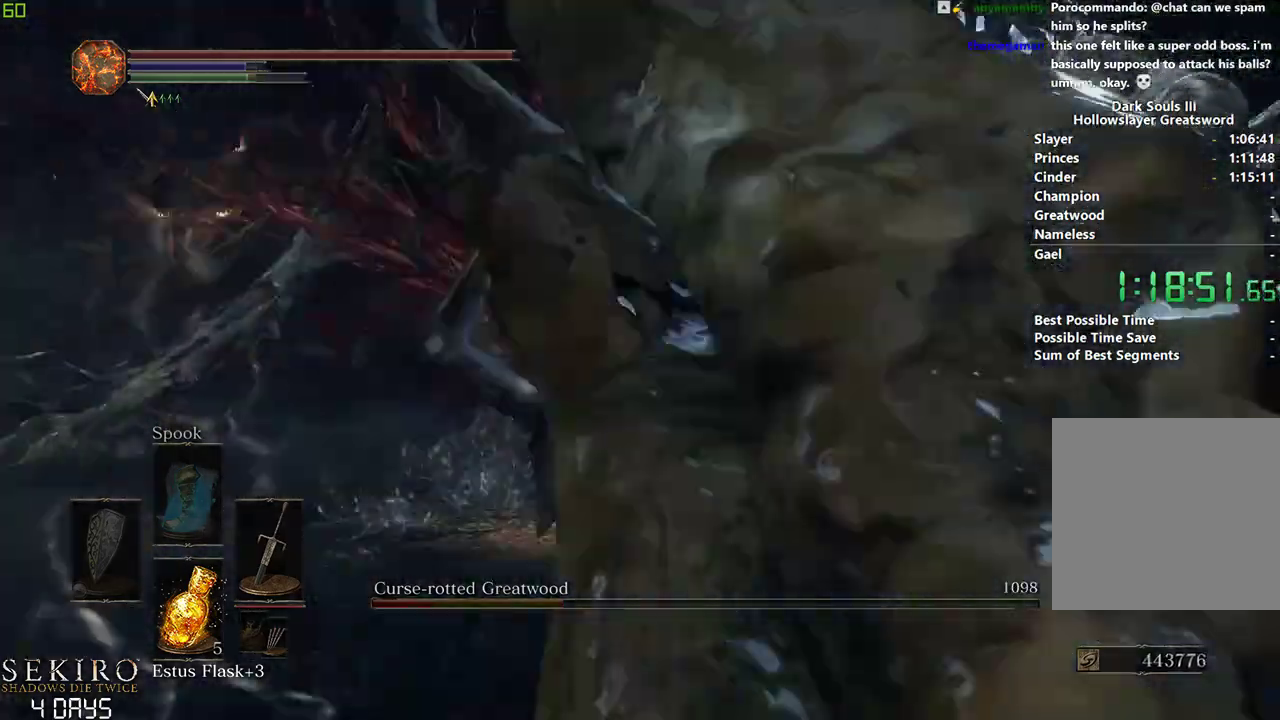
{"buttons": [], "left_stick": "down-right", "right_stick": "center", "events": [[183, "right_stick", "center"]]}